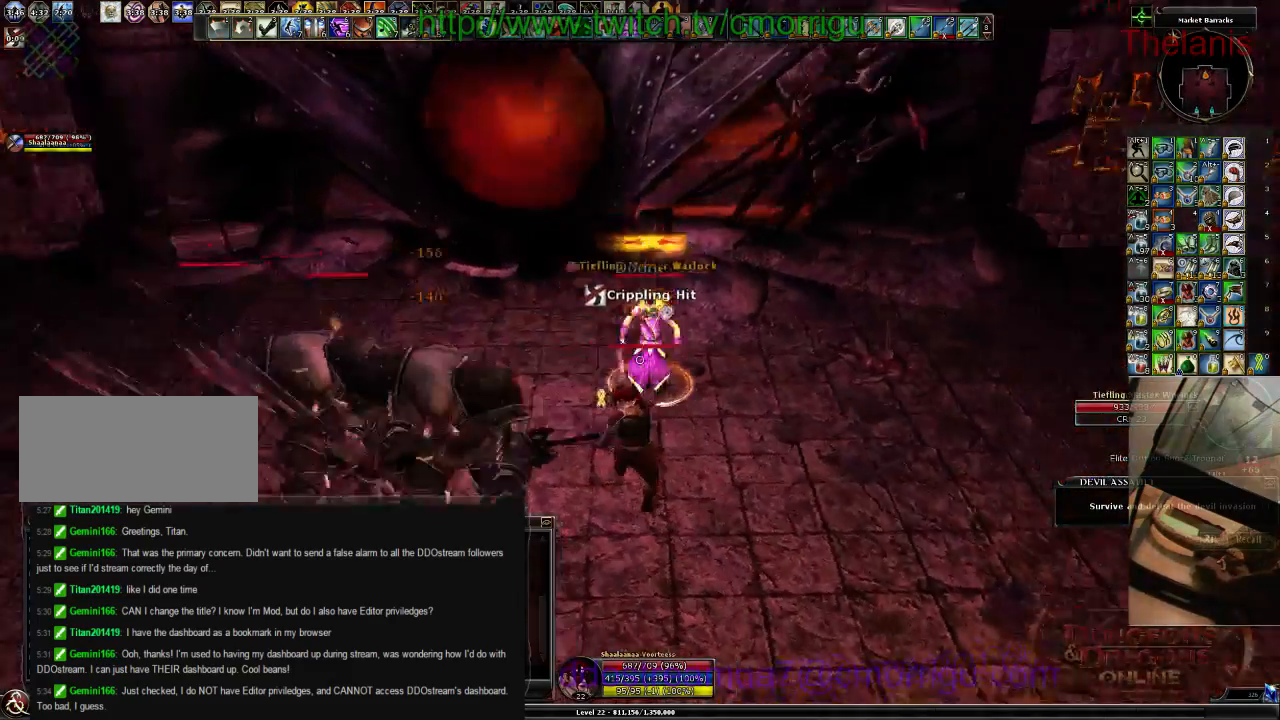
Gameplay with keyboard; each line is a JSON object with the keys held at the frame after it. "events" lists presses ("down") and releases ("up") of ".", "/", "0", "1", "2", "3", "4", "5", "6", "7", "8", "9", "a", "b", "backslash", "backspace", "c", "caps_lock", "comma", "ctrl_l", "ctrl_r", "d", "e", "equals", "escape", "f", "f1", "f10", "f11", "f12", "f2", "f3", "f4", "f5", "f6", "f7", "f8", "f9", "g", "h", "i", "j", "k", "l", "lbracket", "m", "minus", "n", "o", "p", "q", "quote", "r", "rbracket", "return", "s", "semicolon", "shift_l", "shift_r", "space", "t", "tab", "tilde", "u", "v", "w", "x", "y" and "z" between this image and that frame as [ms after this image, input, new state], when the widget could be followed in between. No other keys are recorded. Mouse input is not recorded.
{"keys": [], "events": [[233, "2", "down"], [433, "2", "up"]]}
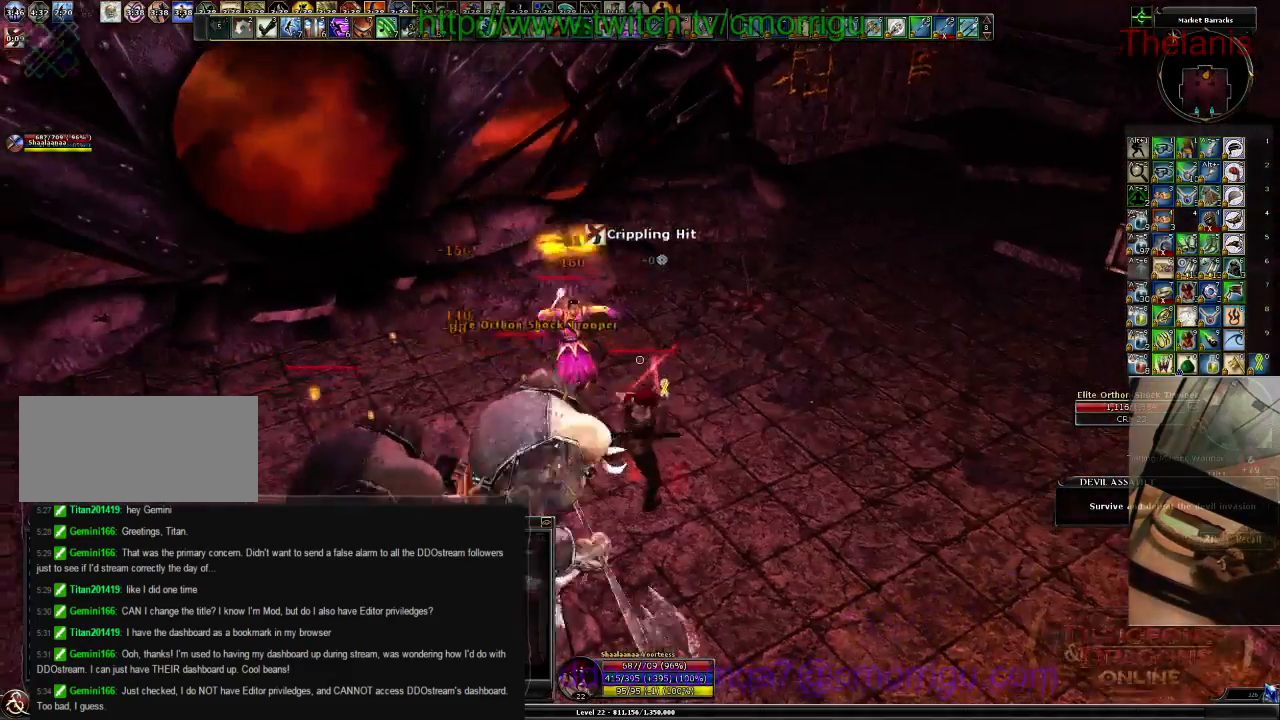
{"keys": [], "events": [[33, "w", "down"], [100, "d", "down"], [400, "d", "up"], [400, "w", "up"]]}
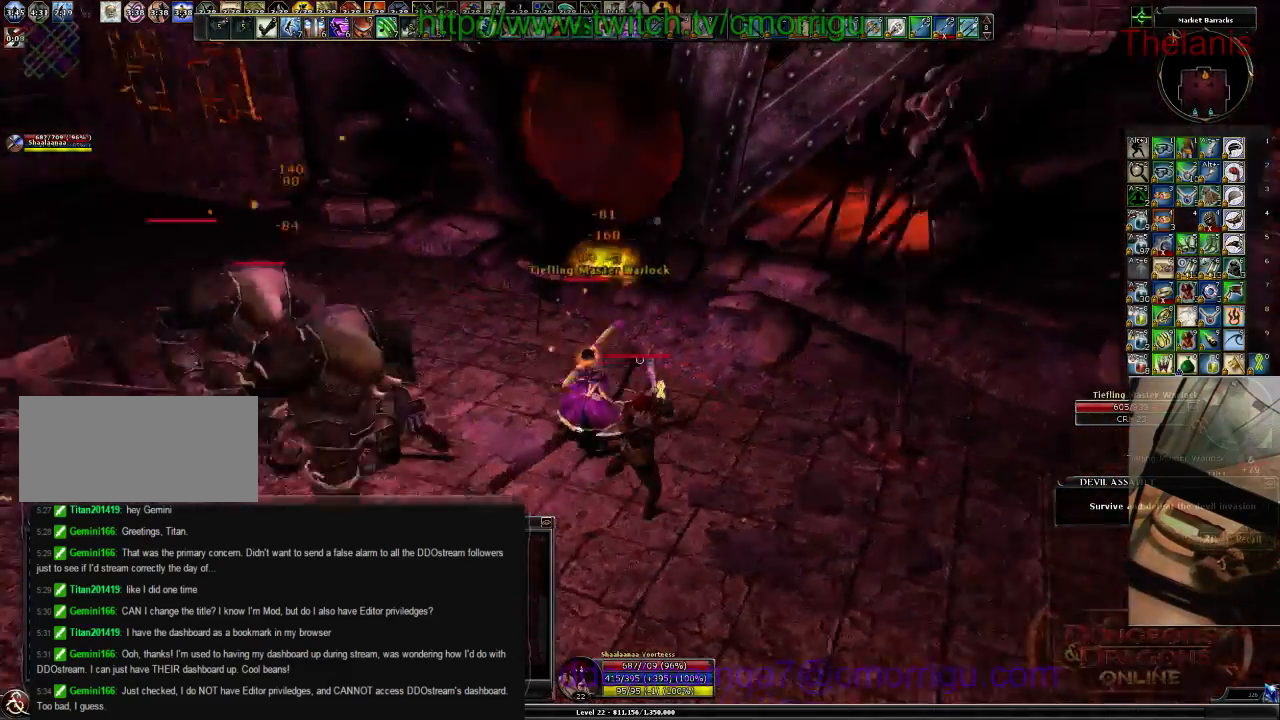
{"keys": [], "events": []}
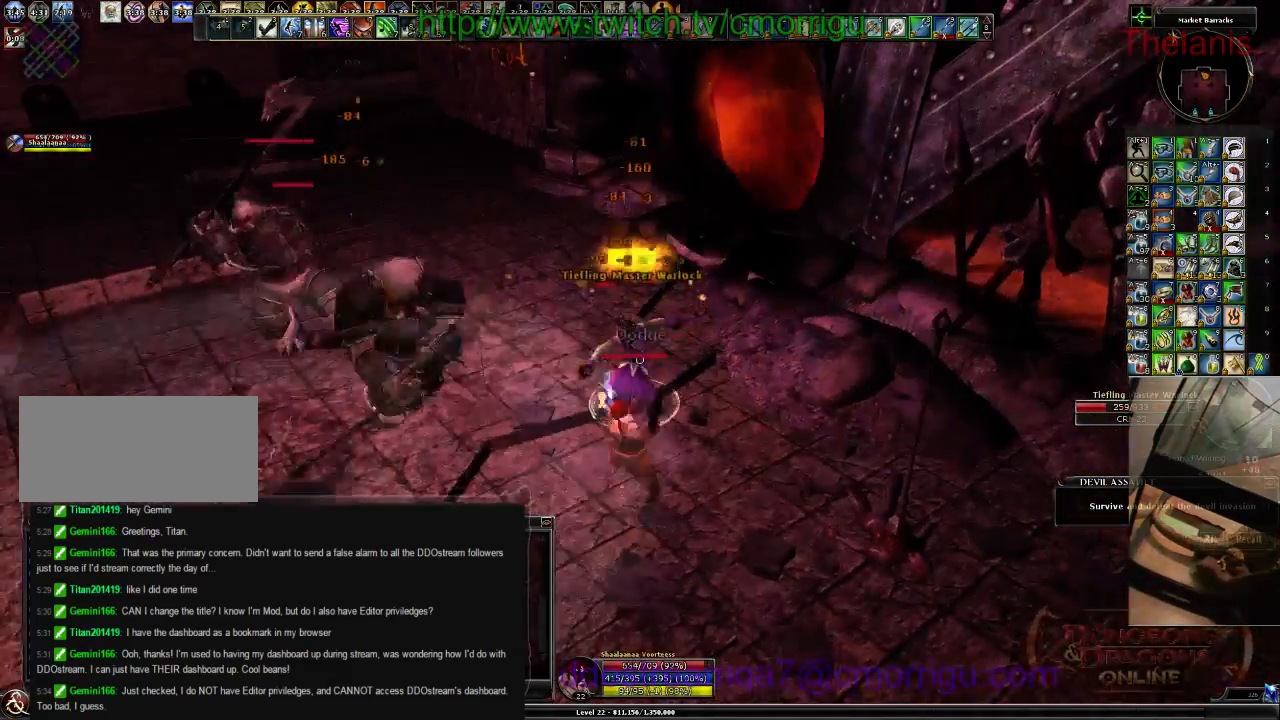
{"keys": [], "events": []}
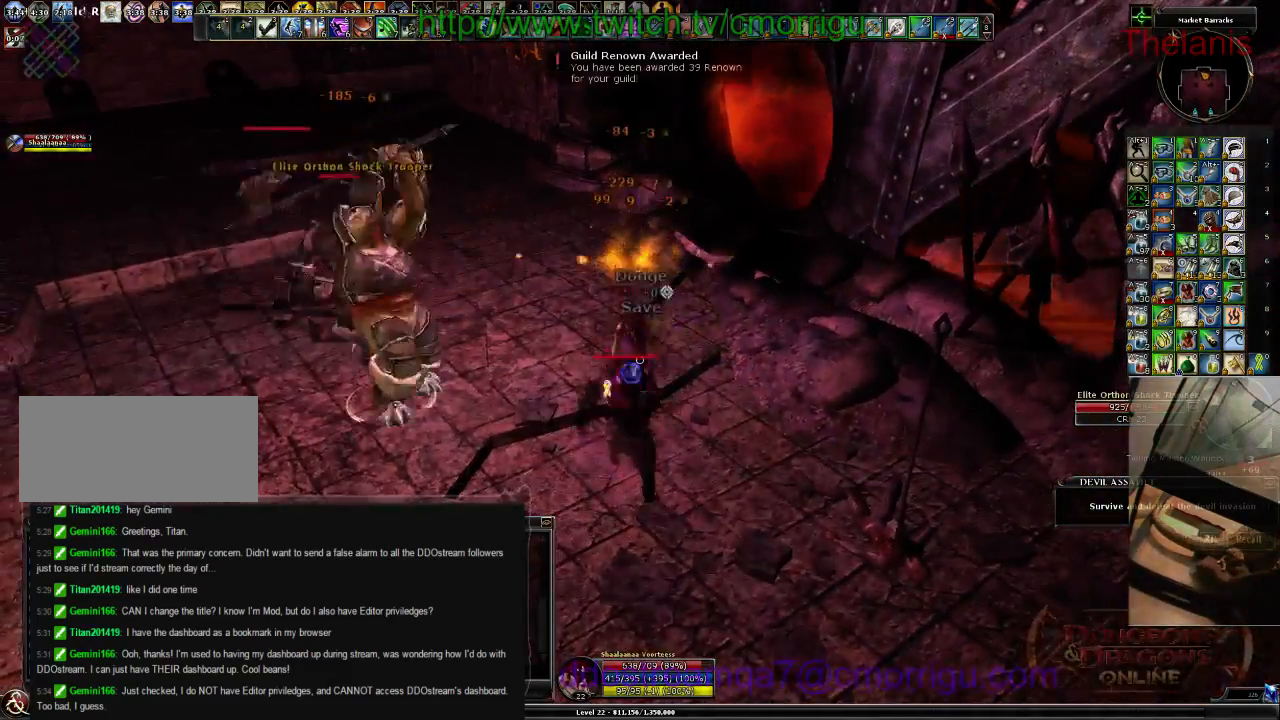
{"keys": ["a"], "events": [[367, "a", "down"]]}
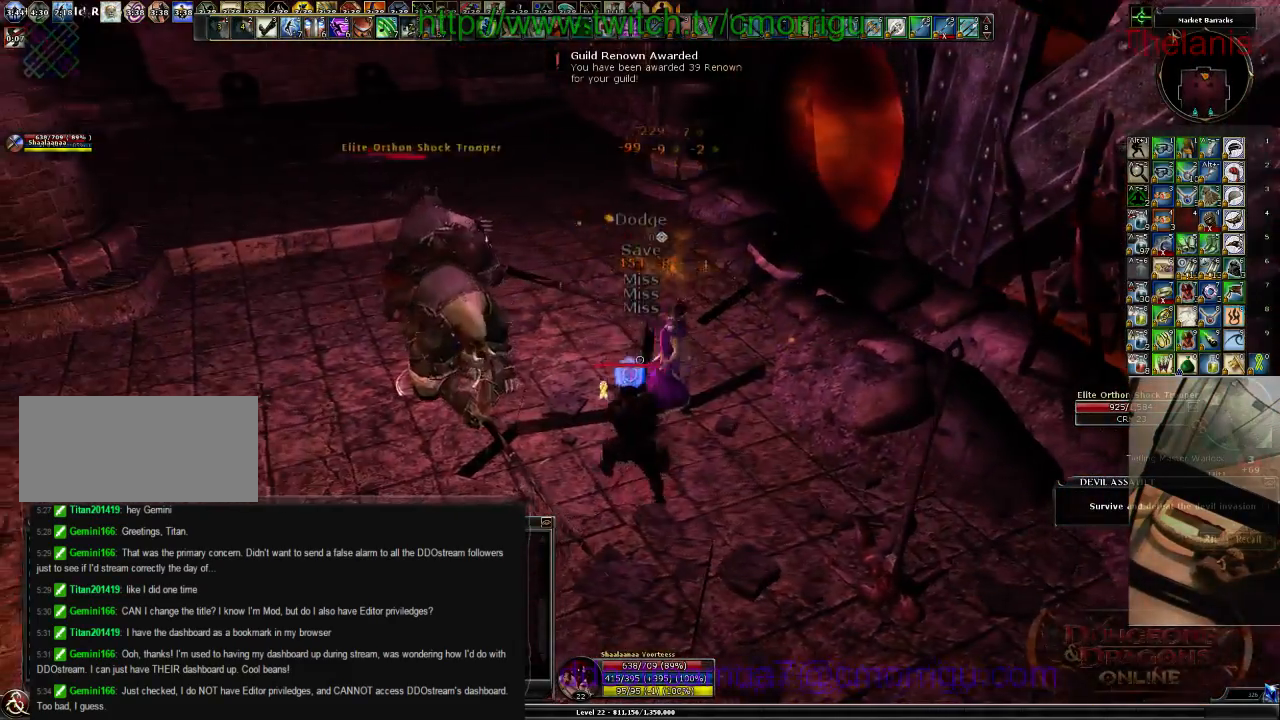
{"keys": ["1"], "events": [[233, "w", "down"], [367, "1", "down"], [433, "a", "up"], [467, "w", "up"]]}
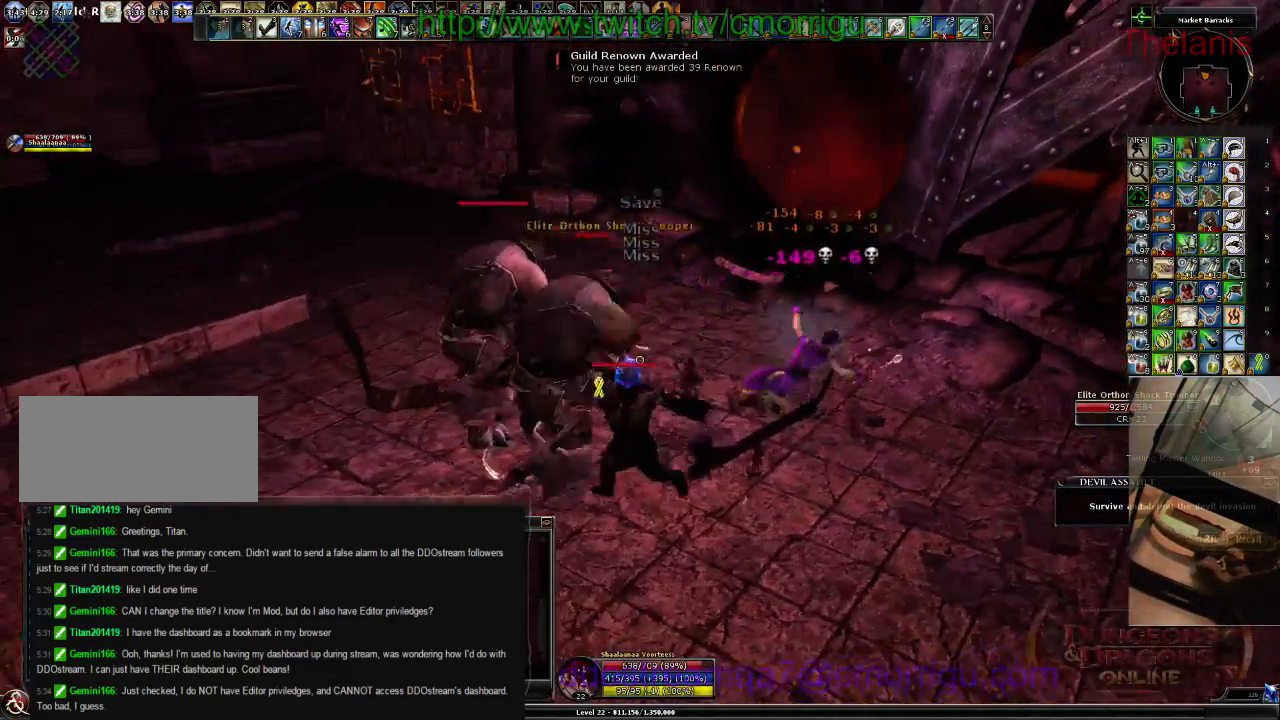
{"keys": ["2"], "events": [[33, "1", "up"], [333, "2", "down"]]}
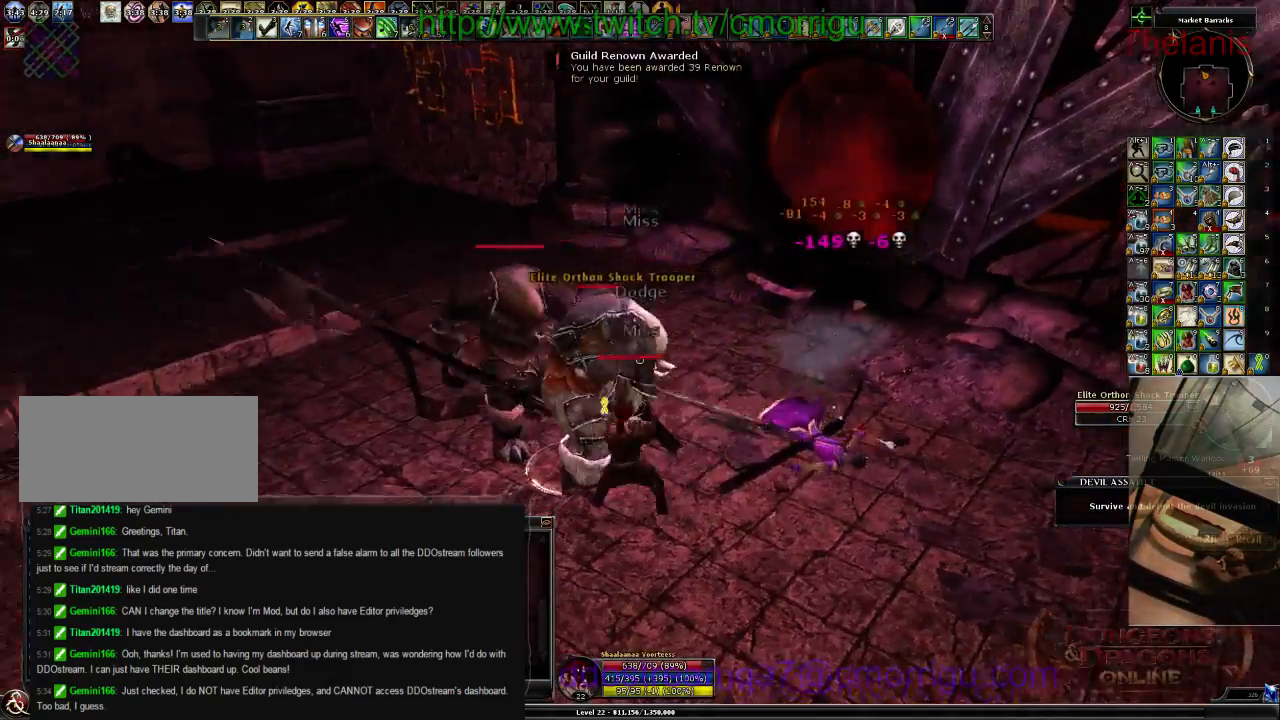
{"keys": ["1"], "events": [[33, "2", "up"], [467, "1", "down"]]}
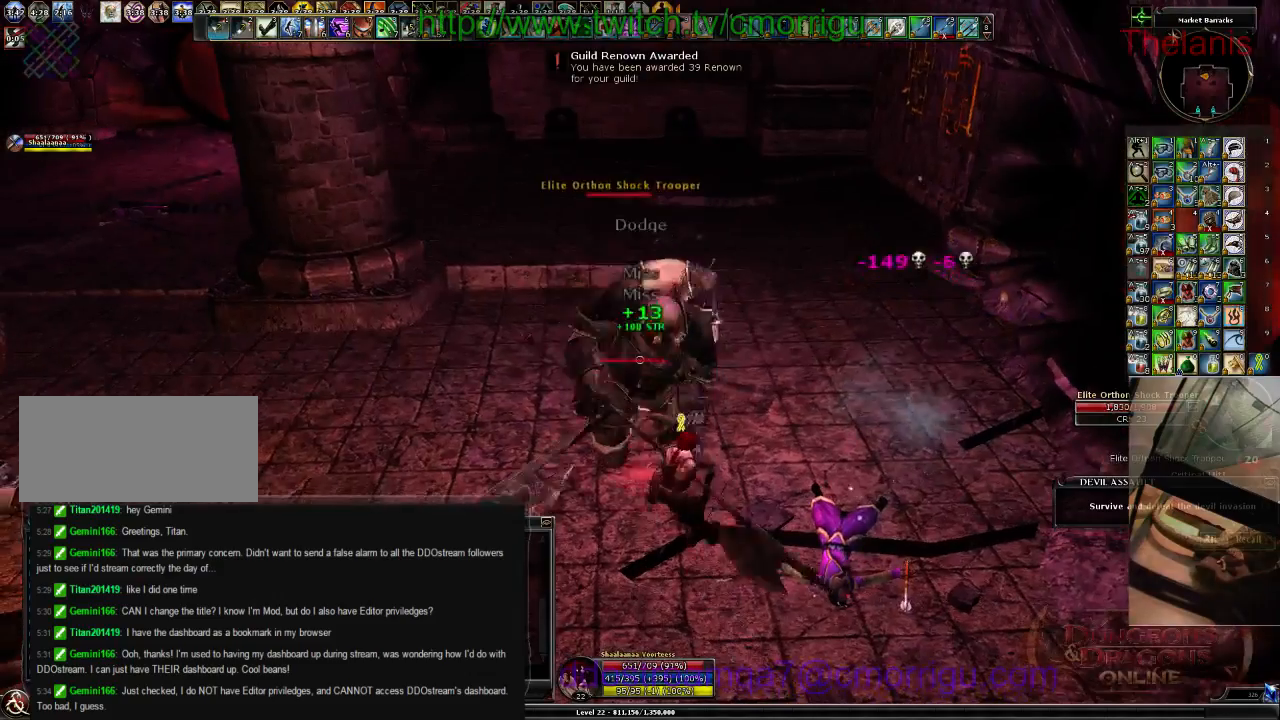
{"keys": ["2"], "events": [[133, "1", "up"], [433, "2", "down"]]}
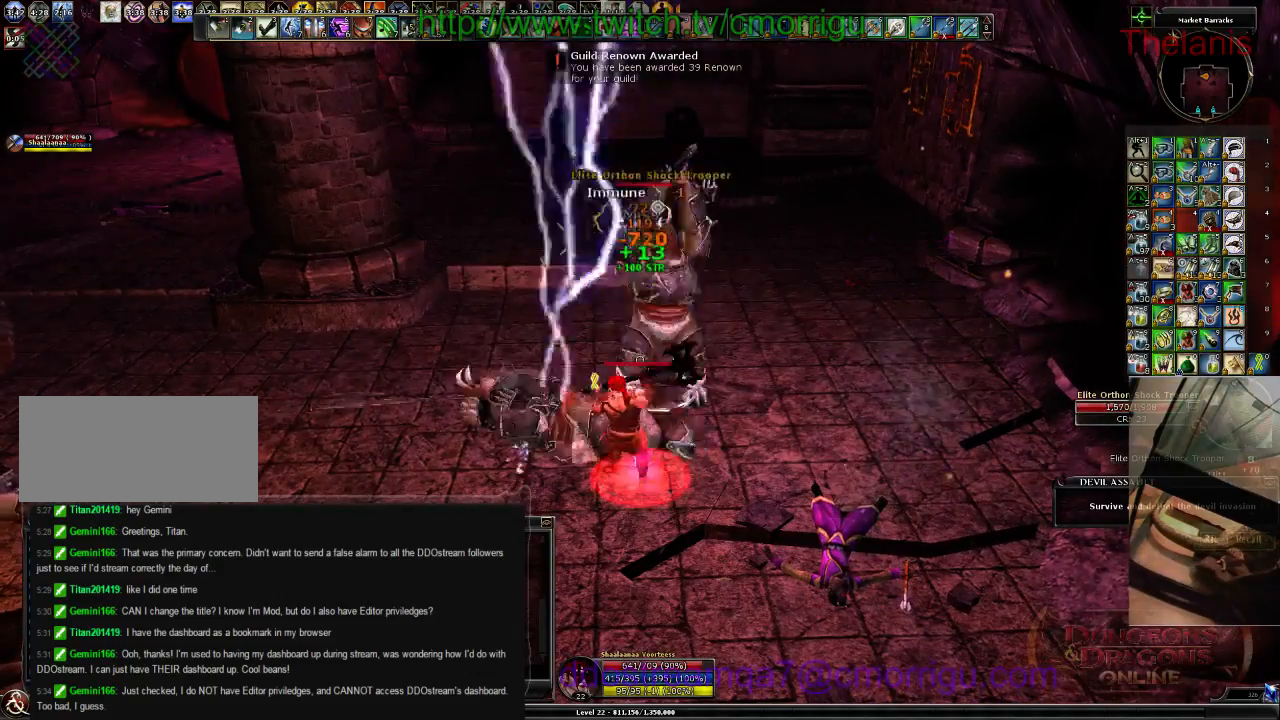
{"keys": ["1", "d", "w"], "events": [[100, "2", "up"], [267, "w", "down"], [400, "d", "down"], [500, "1", "down"]]}
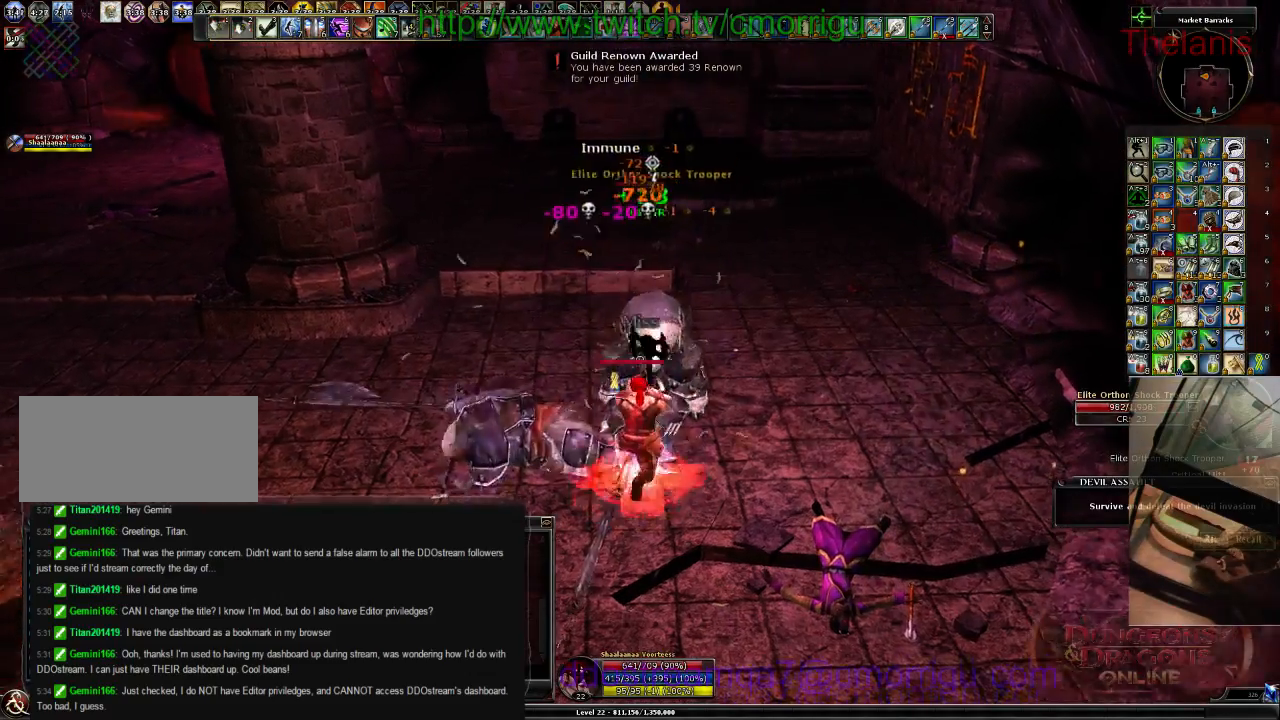
{"keys": ["2"], "events": [[33, "d", "up"], [33, "w", "up"], [167, "1", "up"], [467, "2", "down"]]}
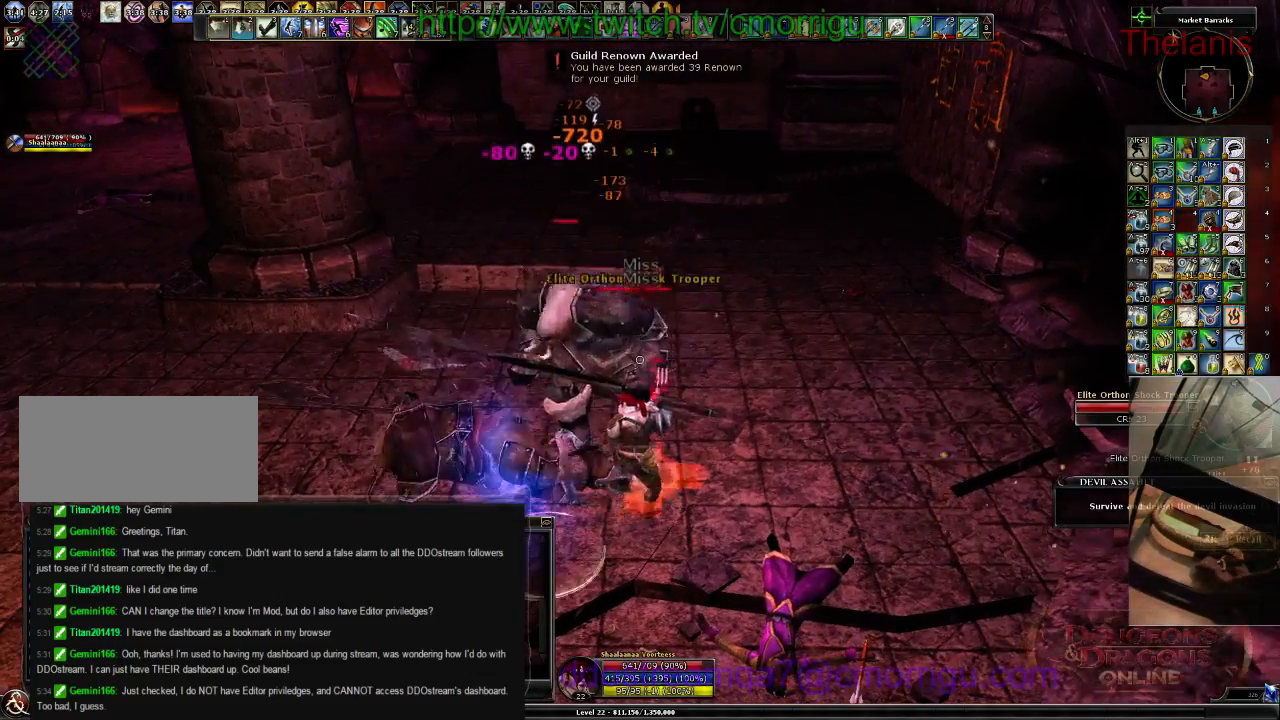
{"keys": [], "events": [[100, "2", "up"]]}
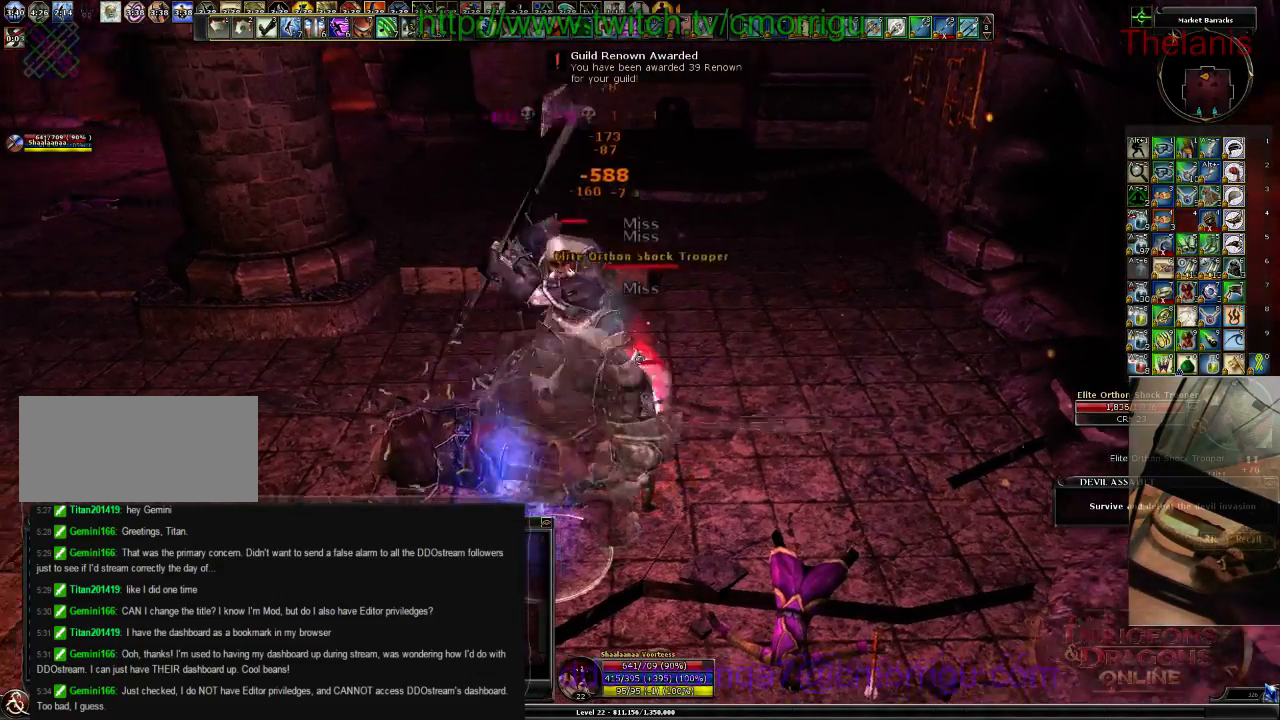
{"keys": [], "events": []}
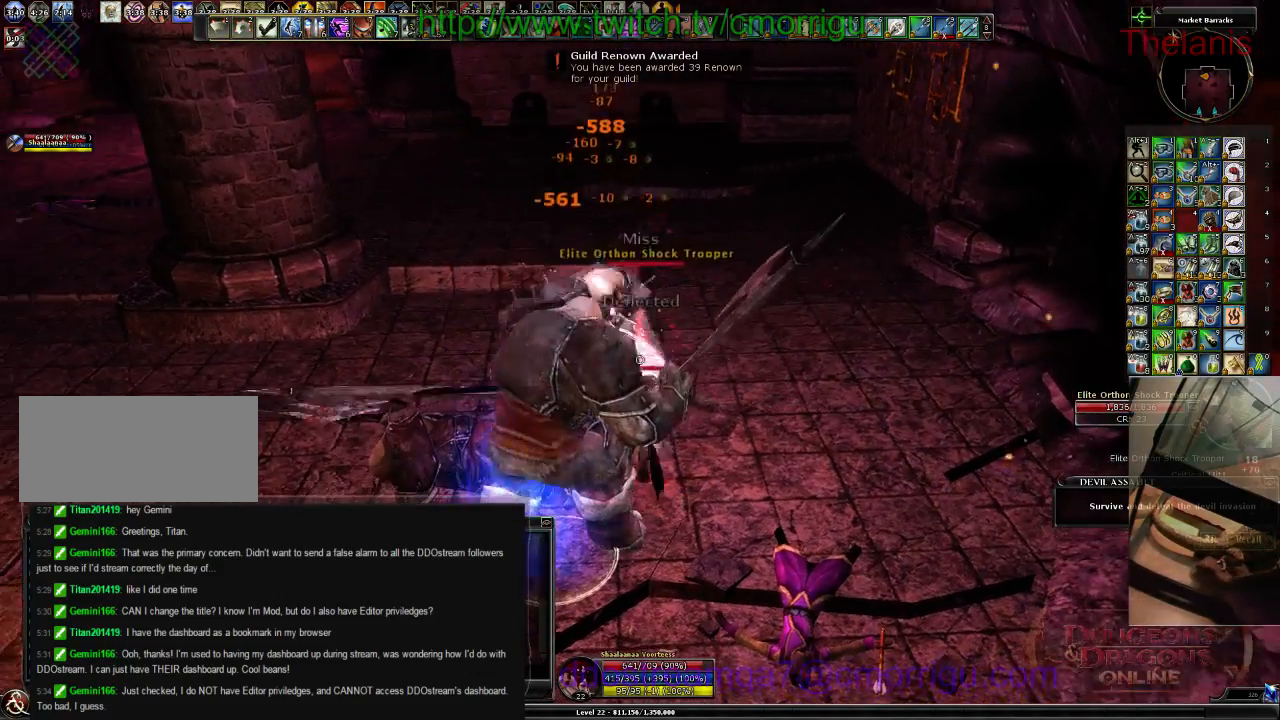
{"keys": [], "events": [[100, "w", "down"], [200, "1", "down"], [333, "d", "down"], [333, "w", "up"], [367, "1", "up"], [500, "d", "up"]]}
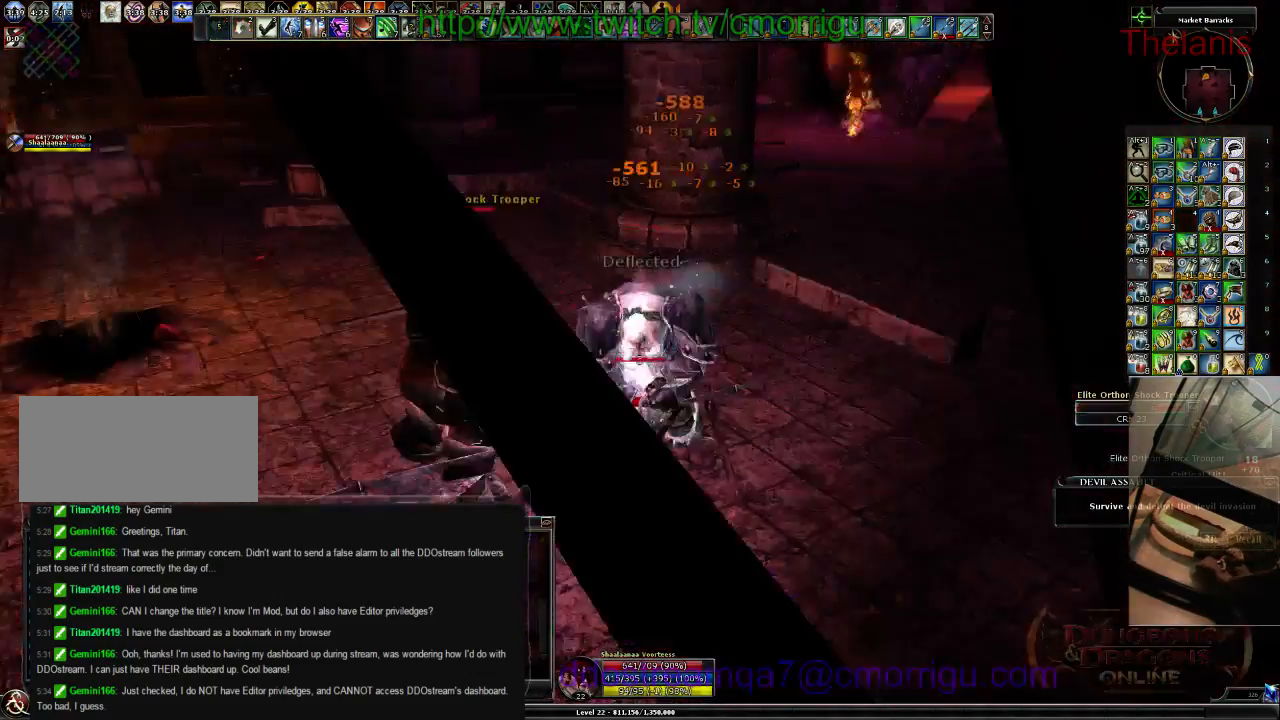
{"keys": ["a"], "events": [[200, "2", "down"], [367, "2", "up"], [433, "a", "down"]]}
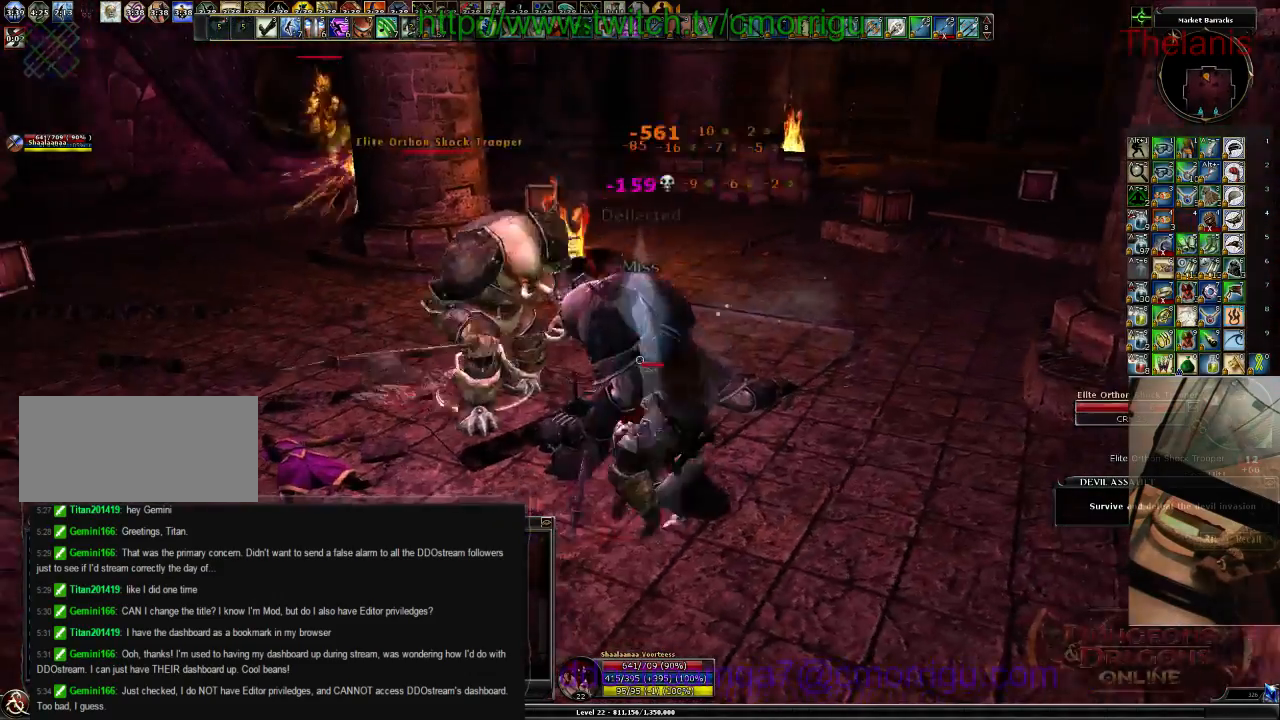
{"keys": [], "events": [[67, "w", "down"], [300, "1", "down"], [367, "a", "up"], [367, "w", "up"], [467, "1", "up"]]}
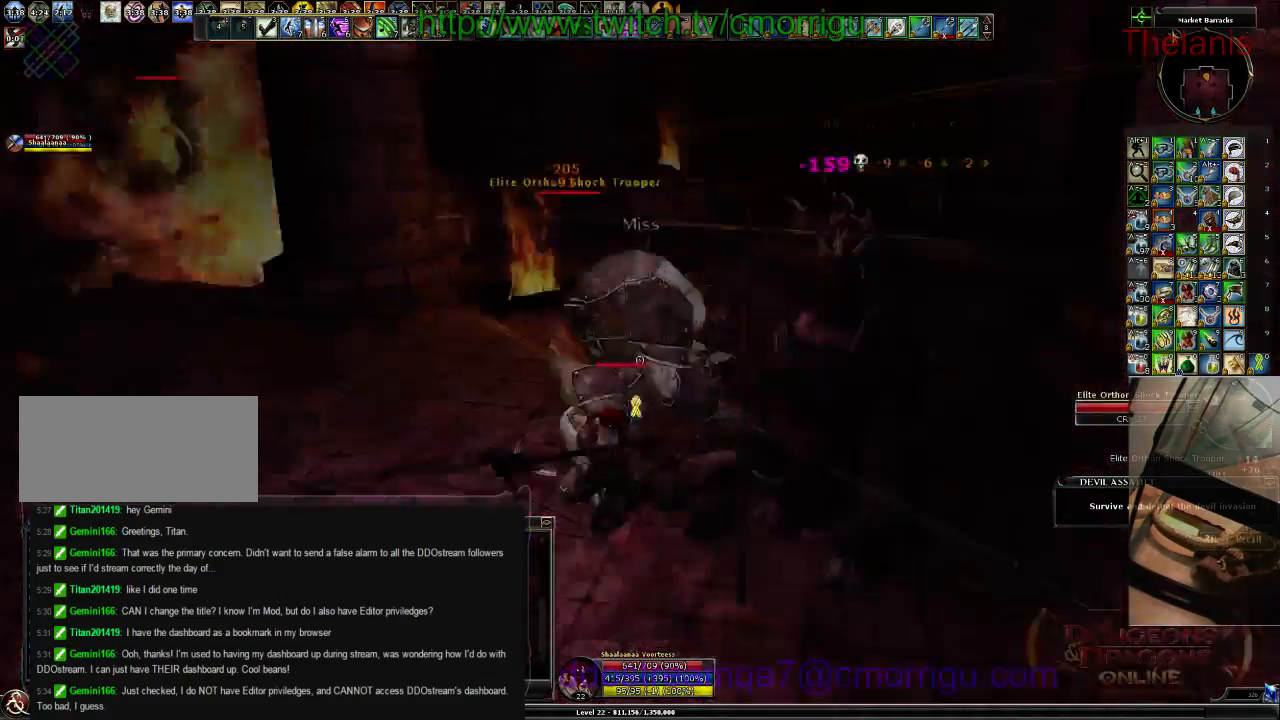
{"keys": ["2"], "events": [[467, "2", "down"]]}
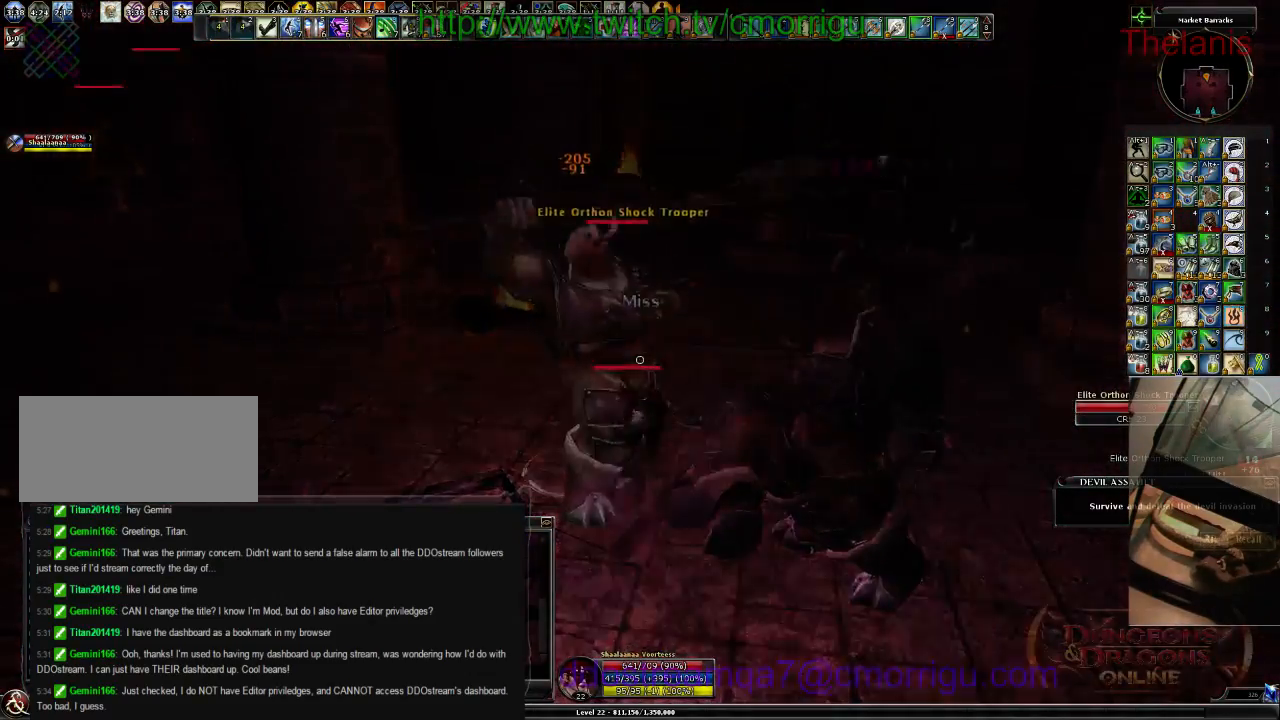
{"keys": ["1"], "events": [[167, "2", "up"], [500, "1", "down"]]}
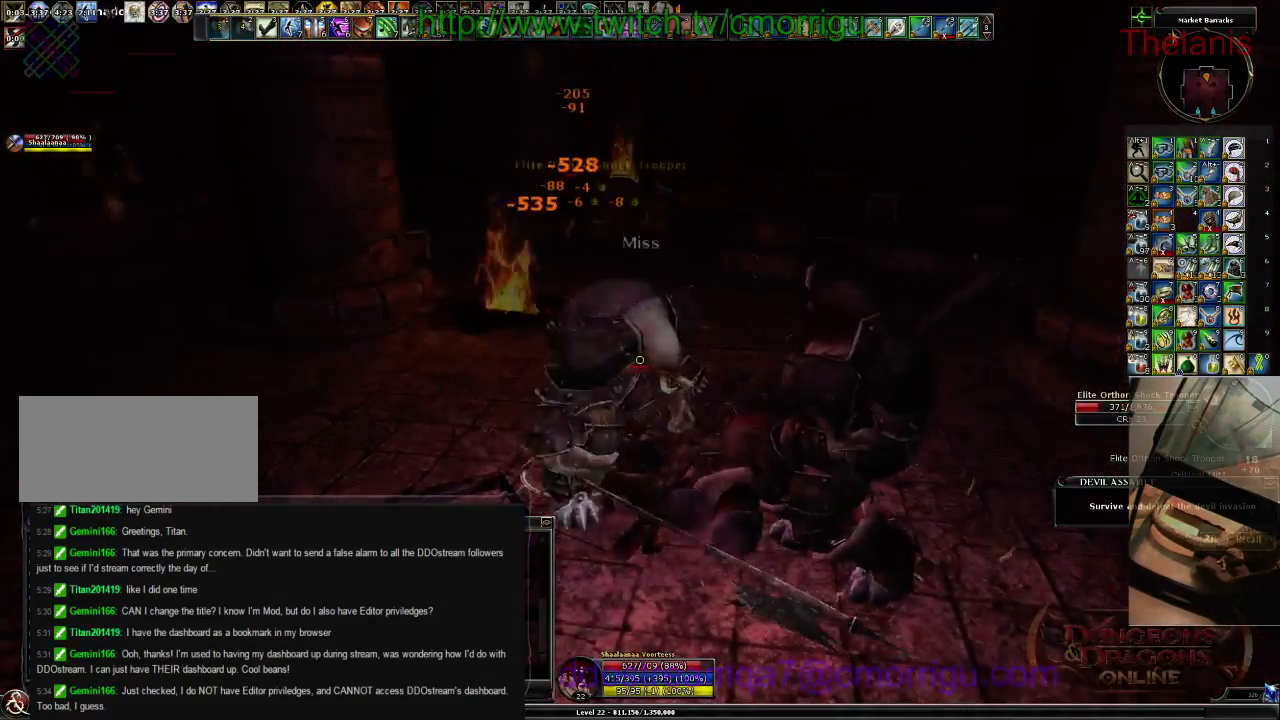
{"keys": [], "events": [[167, "1", "up"]]}
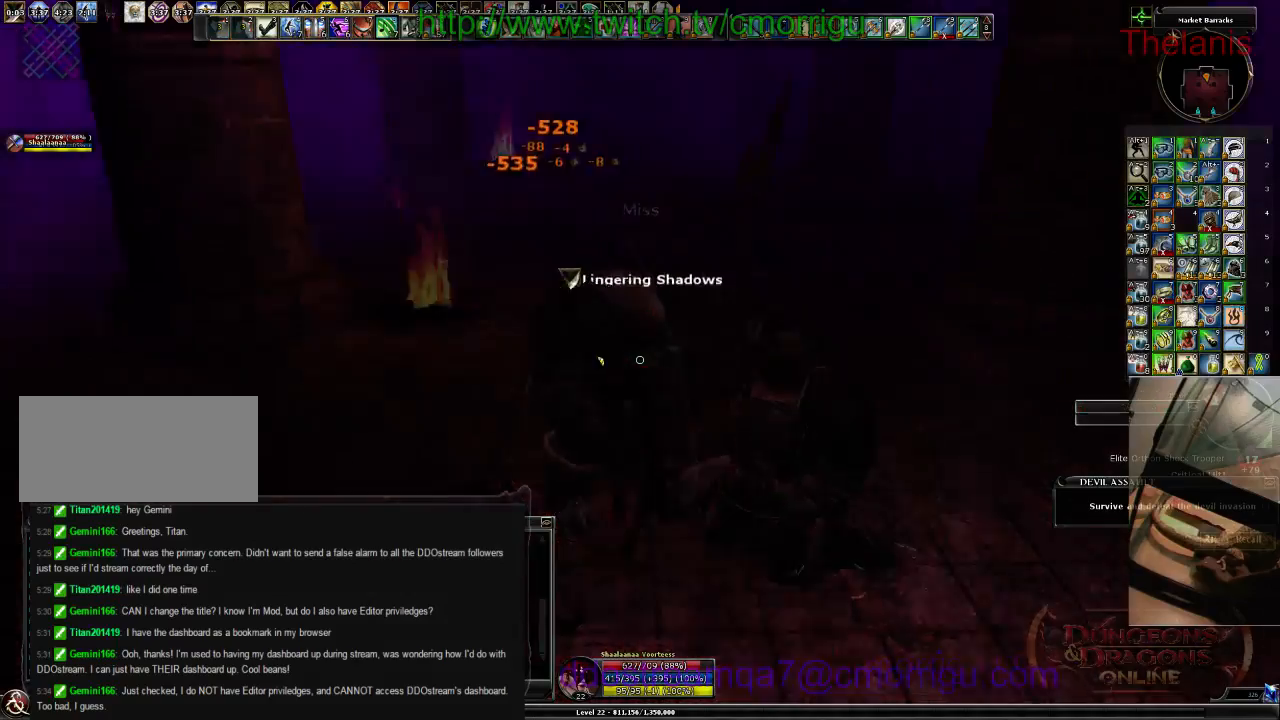
{"keys": [], "events": [[67, "2", "down"], [233, "2", "up"]]}
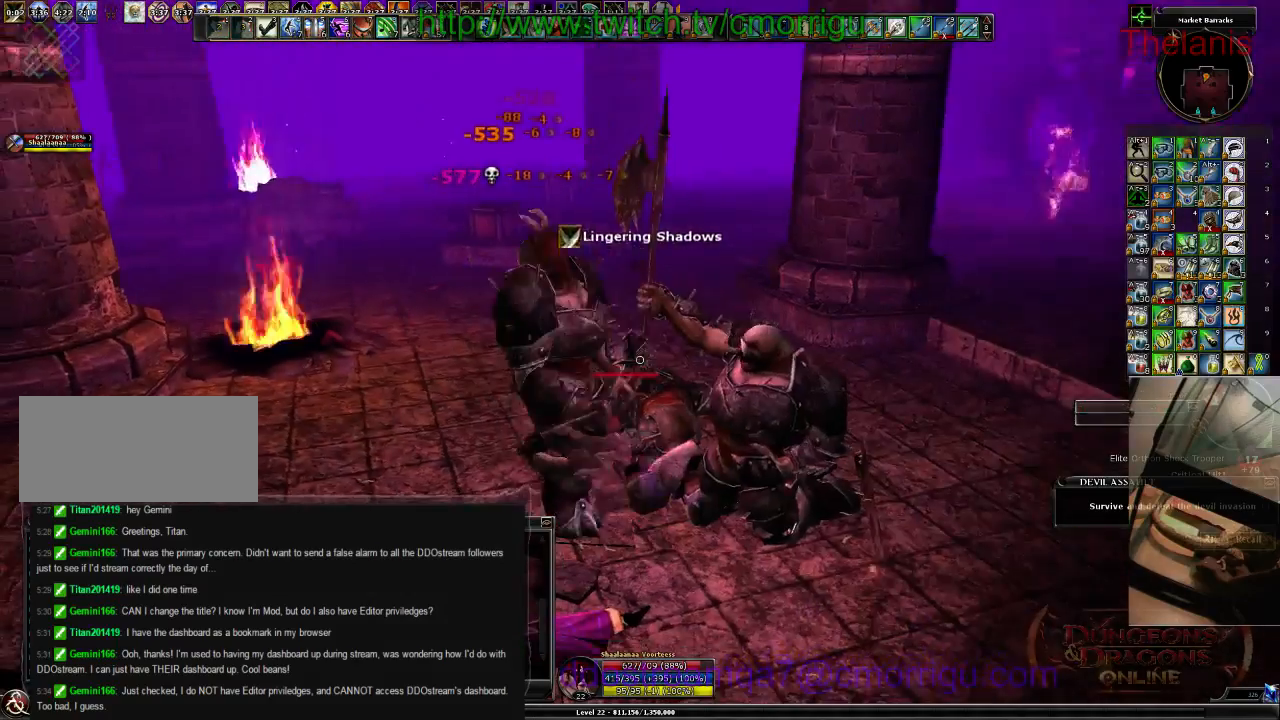
{"keys": [], "events": [[67, "1", "down"], [233, "1", "up"]]}